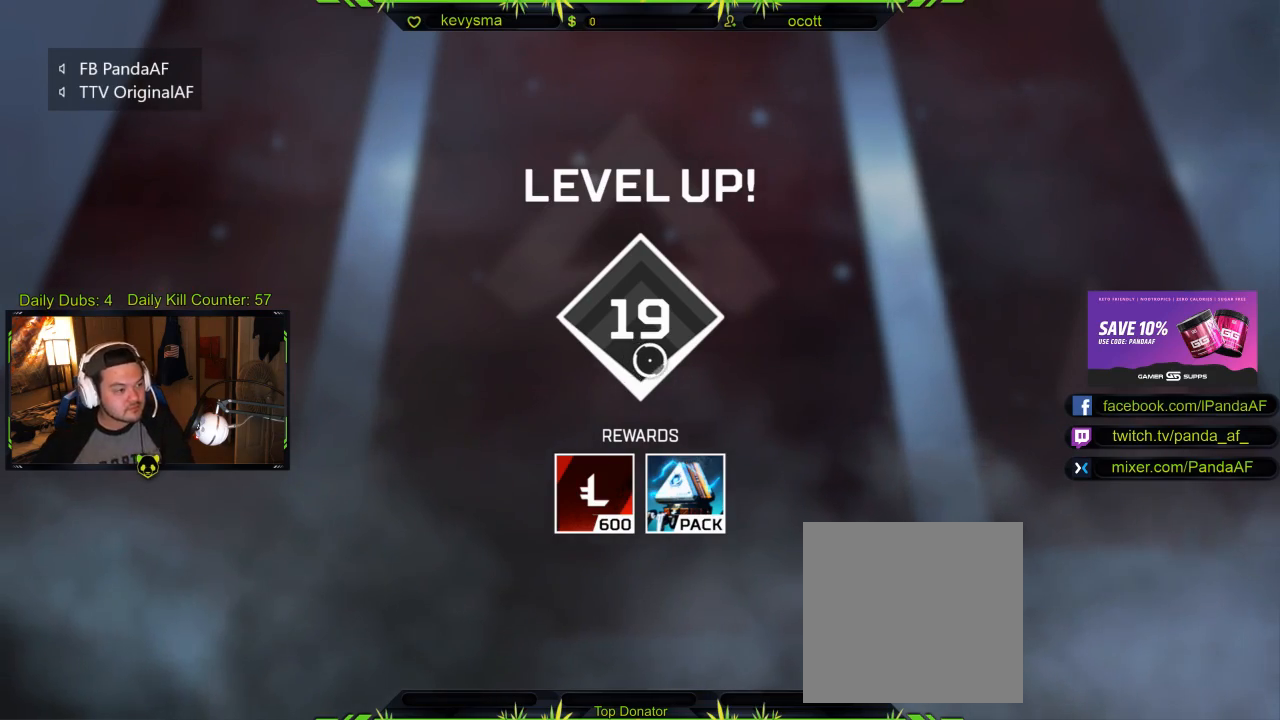
Gameplay with a controller (Xbox layout); each line is a JSON object with the inputs held at the frame after it. "events" lists button and stick changes between this image and that frame as [ms after this image, input, new state], when the widget could be followed in between.
{"buttons": [], "left_stick": "center", "right_stick": "center", "events": [[67, "A", "down"], [250, "A", "up"]]}
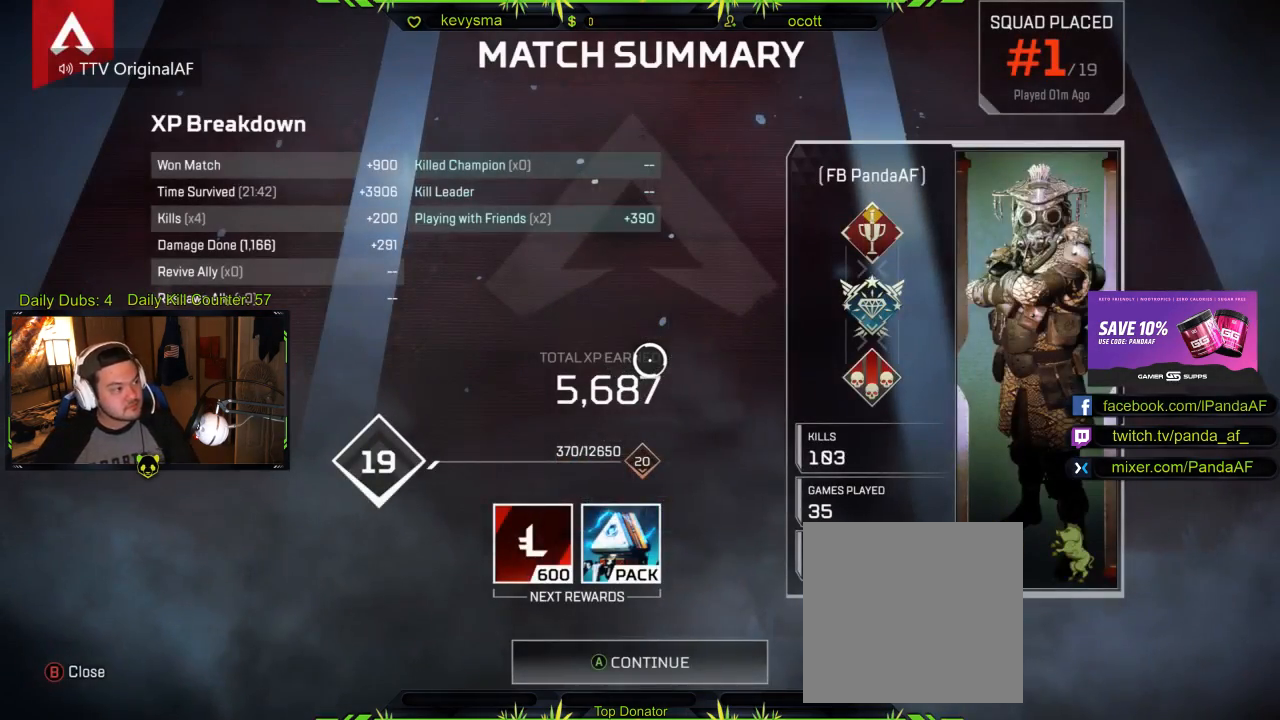
{"buttons": [], "left_stick": "center", "right_stick": "center", "events": [[300, "B", "down"], [433, "B", "up"]]}
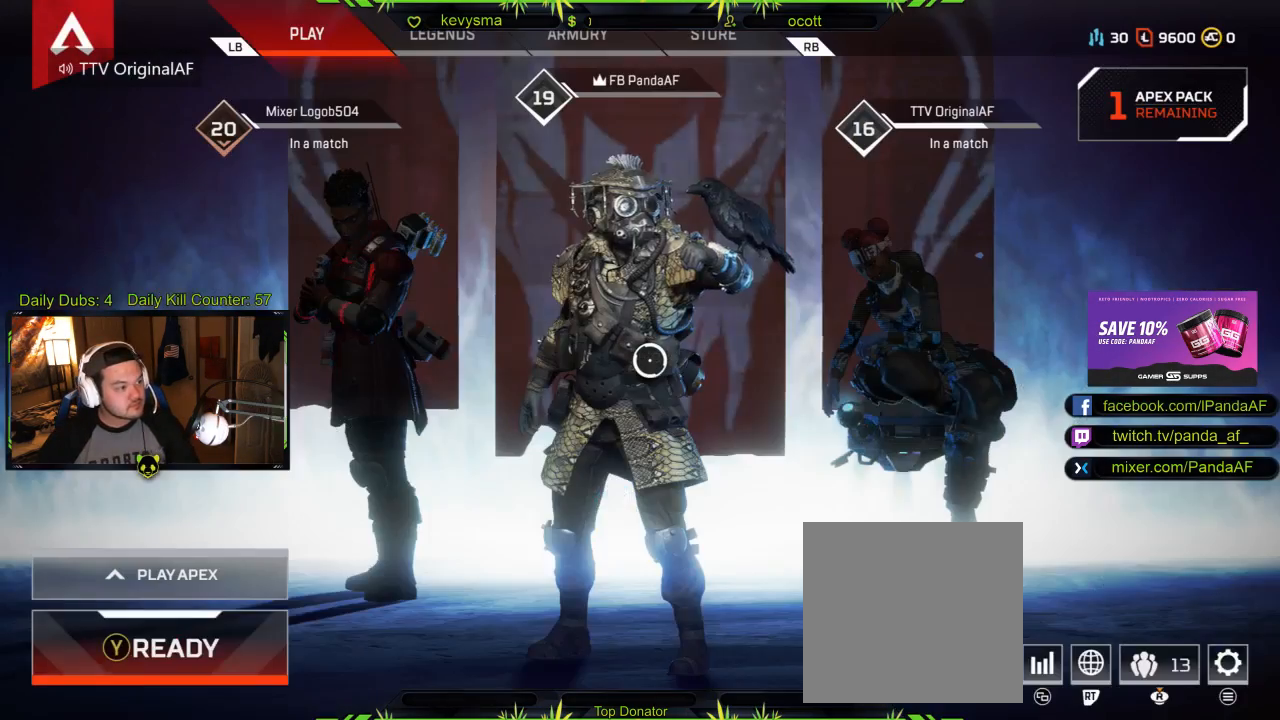
{"buttons": [], "left_stick": "center", "right_stick": "center", "events": []}
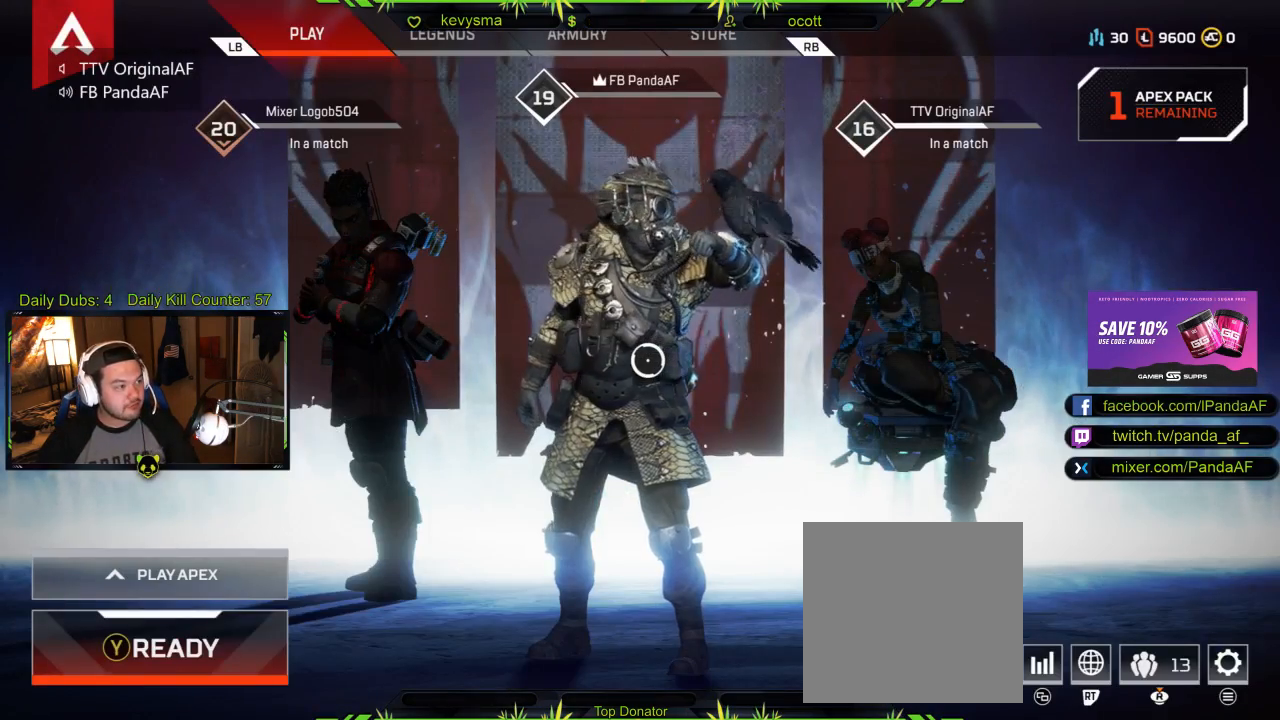
{"buttons": [], "left_stick": "center", "right_stick": "center", "events": []}
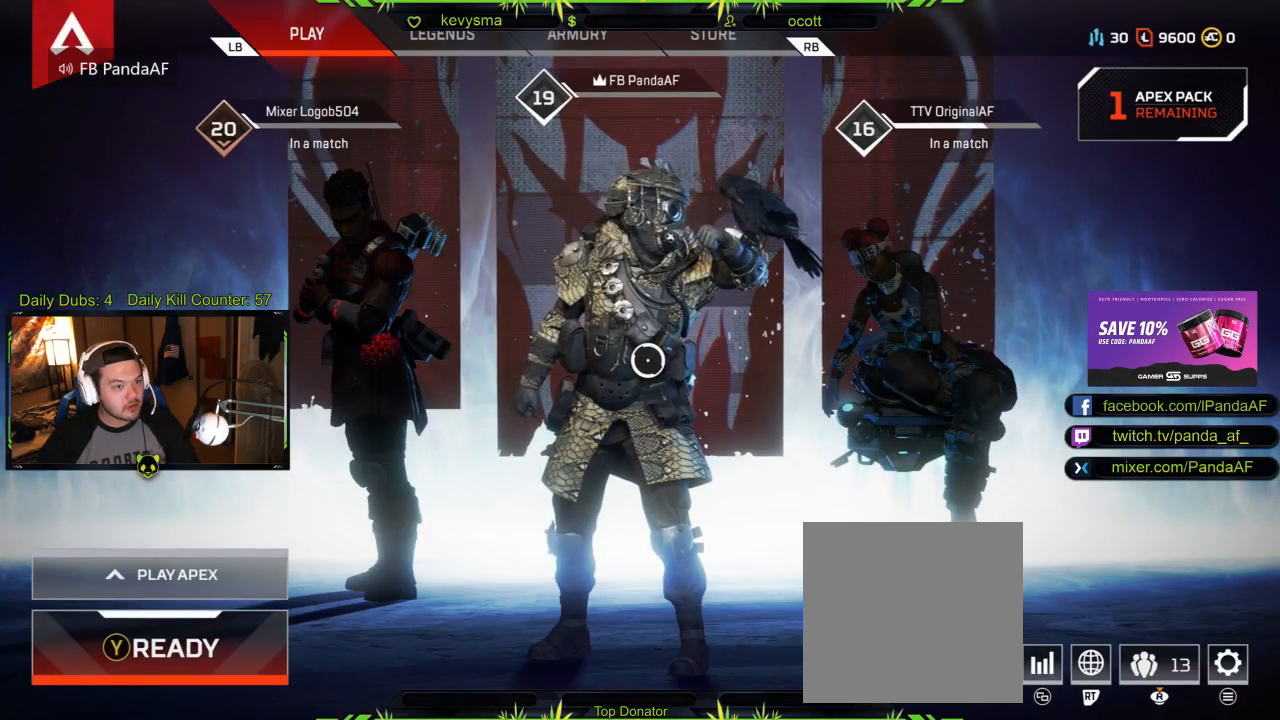
{"buttons": [], "left_stick": "up-right", "right_stick": "center", "events": [[183, "left_stick", "right"], [383, "left_stick", "up-right"]]}
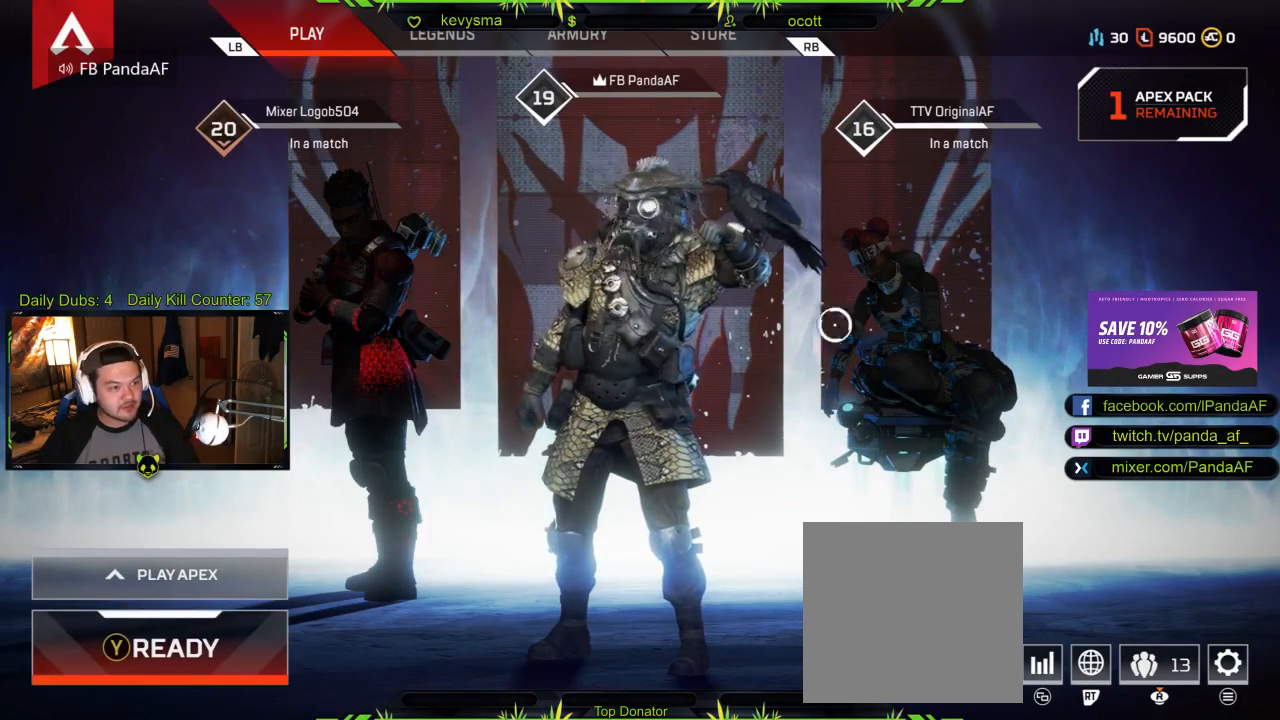
{"buttons": ["A"], "left_stick": "center", "right_stick": "center", "events": [[367, "left_stick", "center"], [417, "A", "down"]]}
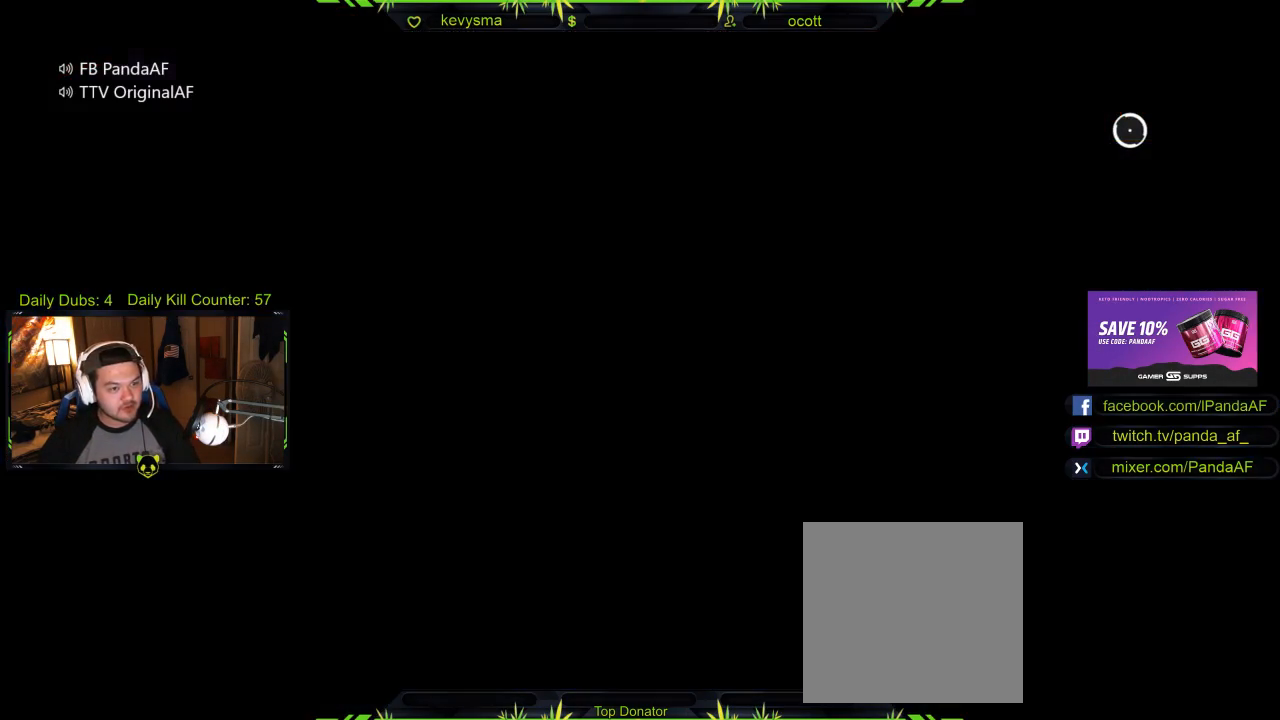
{"buttons": [], "left_stick": "center", "right_stick": "center", "events": [[33, "A", "up"]]}
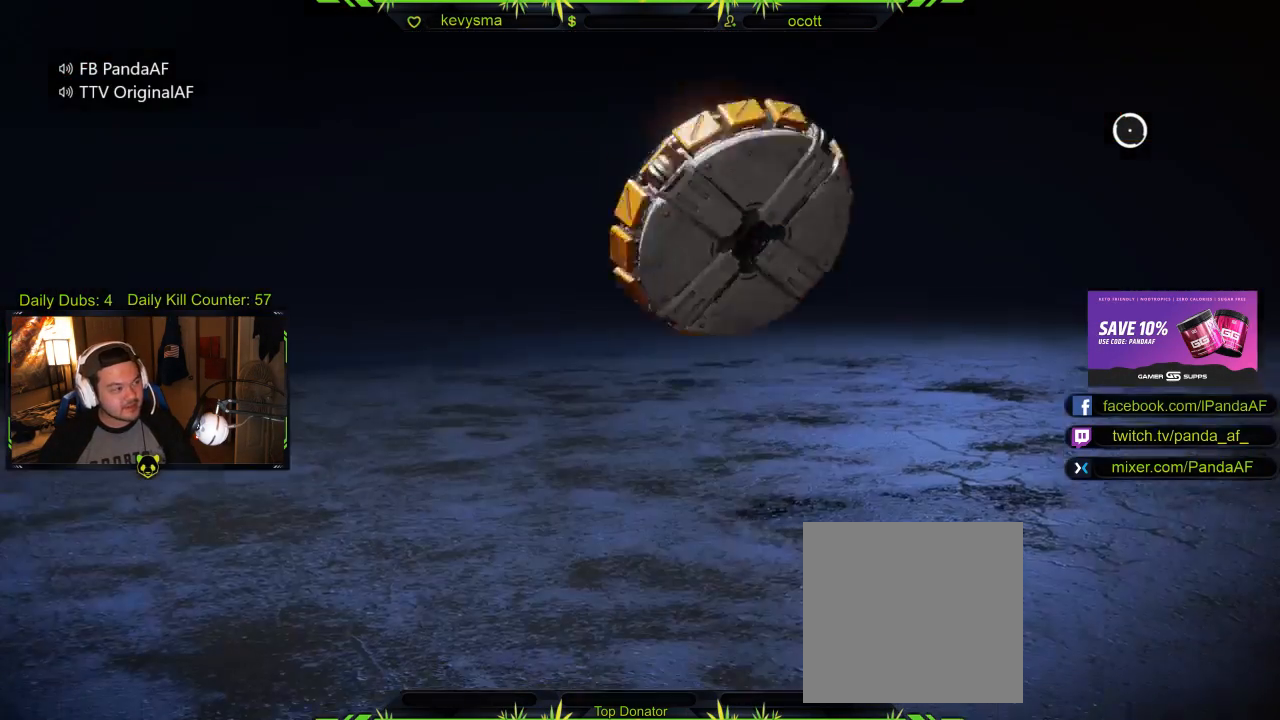
{"buttons": [], "left_stick": "center", "right_stick": "center", "events": [[50, "left_stick", "left"], [267, "left_stick", "center"]]}